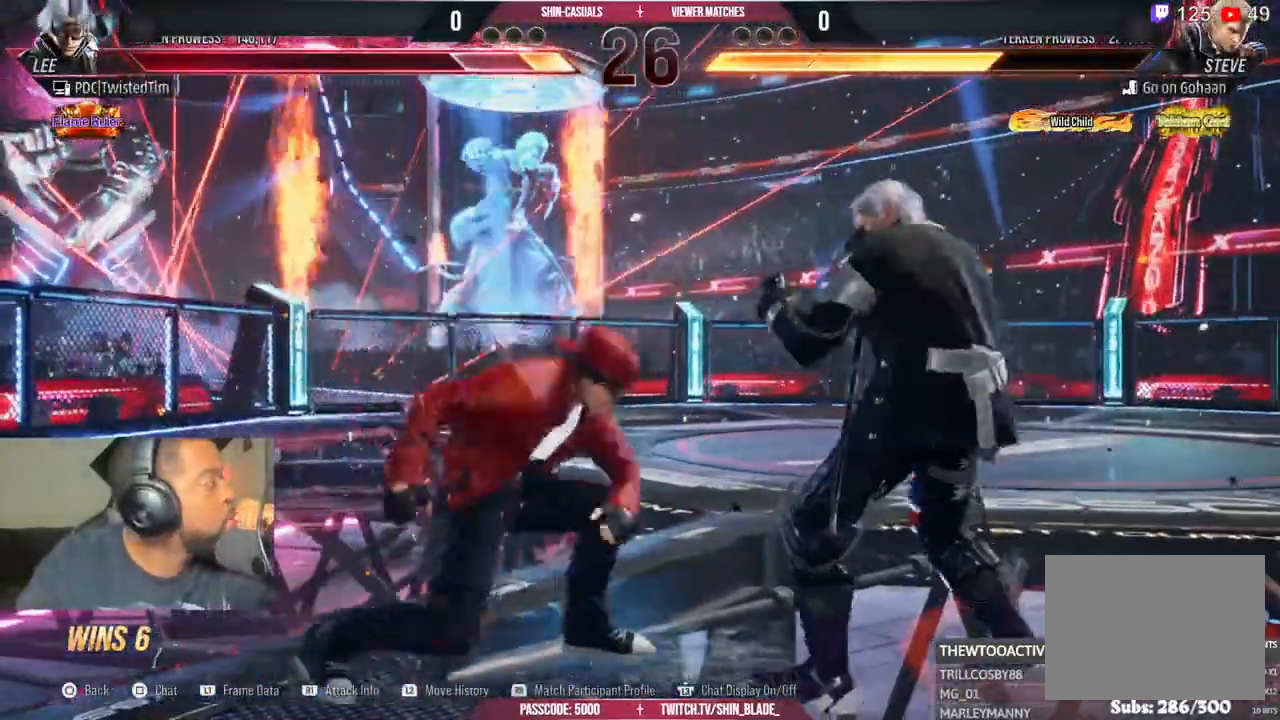
Gameplay with a controller (PlayStation layout); each line is a JSON object with the inputs held at the frame after it (dt_ms = milliseconds from this image to that frame). "events" lists button and stick changes between this image and that frame as [ms after this image, input, new state], when the widget could be followed in between. Not read: L1 L2 R1 R2.
{"dt_ms": 500, "buttons": [], "left_stick": "center", "right_stick": "center", "events": [[300, "left_stick", "down"], [400, "left_stick", "center"]]}
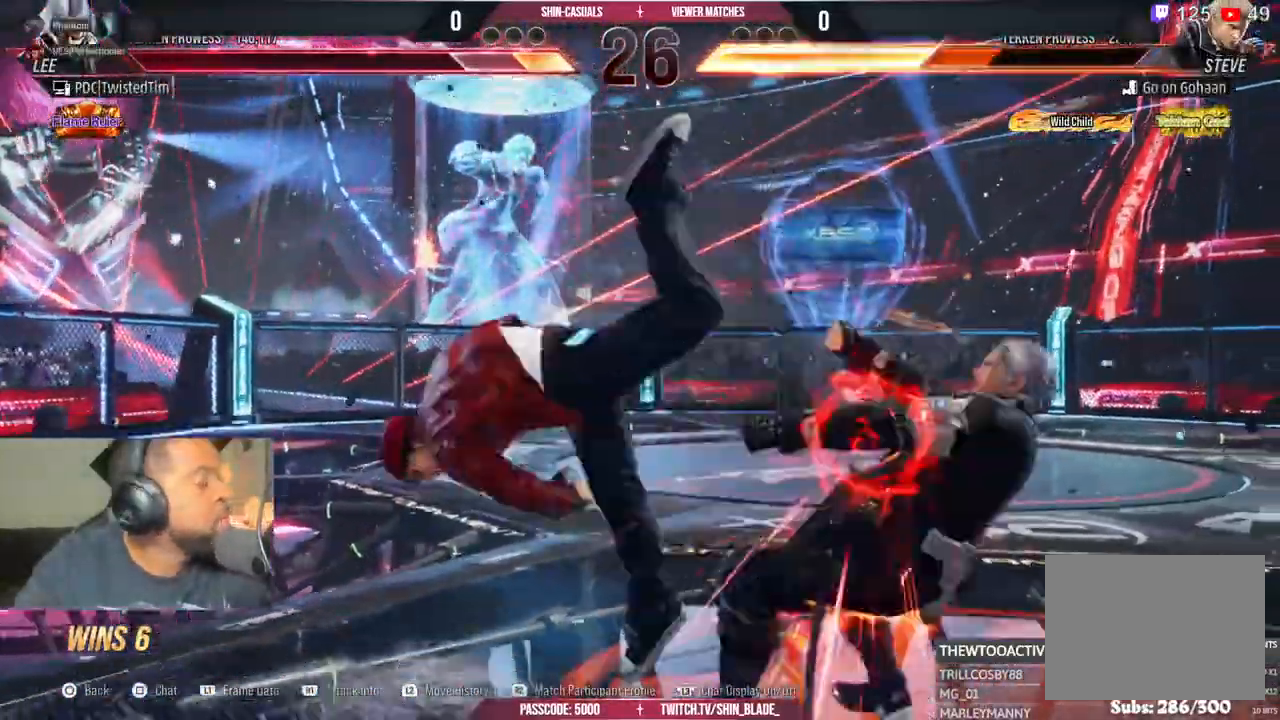
{"dt_ms": 1000, "buttons": [], "left_stick": "center", "right_stick": "center", "events": [[33, "left_stick", "down"], [233, "left_stick", "center"]]}
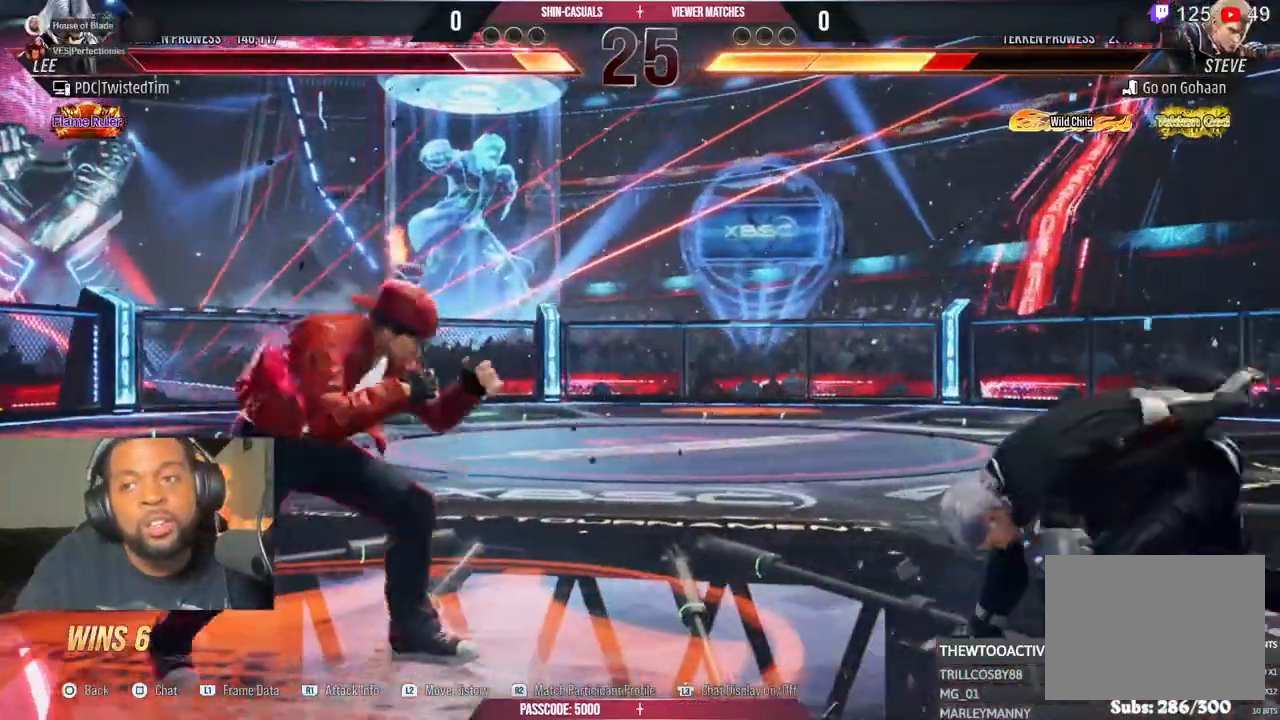
{"dt_ms": 500, "buttons": [], "left_stick": "center", "right_stick": "center", "events": []}
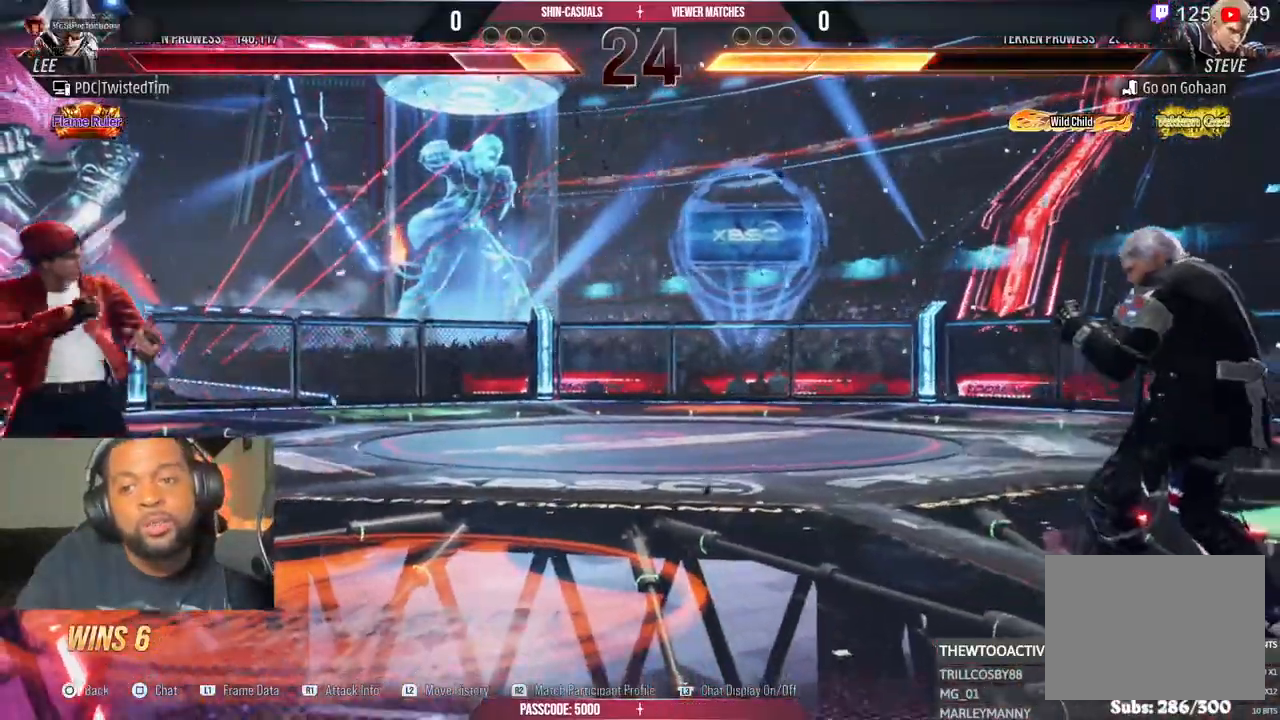
{"dt_ms": 500, "buttons": [], "left_stick": "center", "right_stick": "center", "events": []}
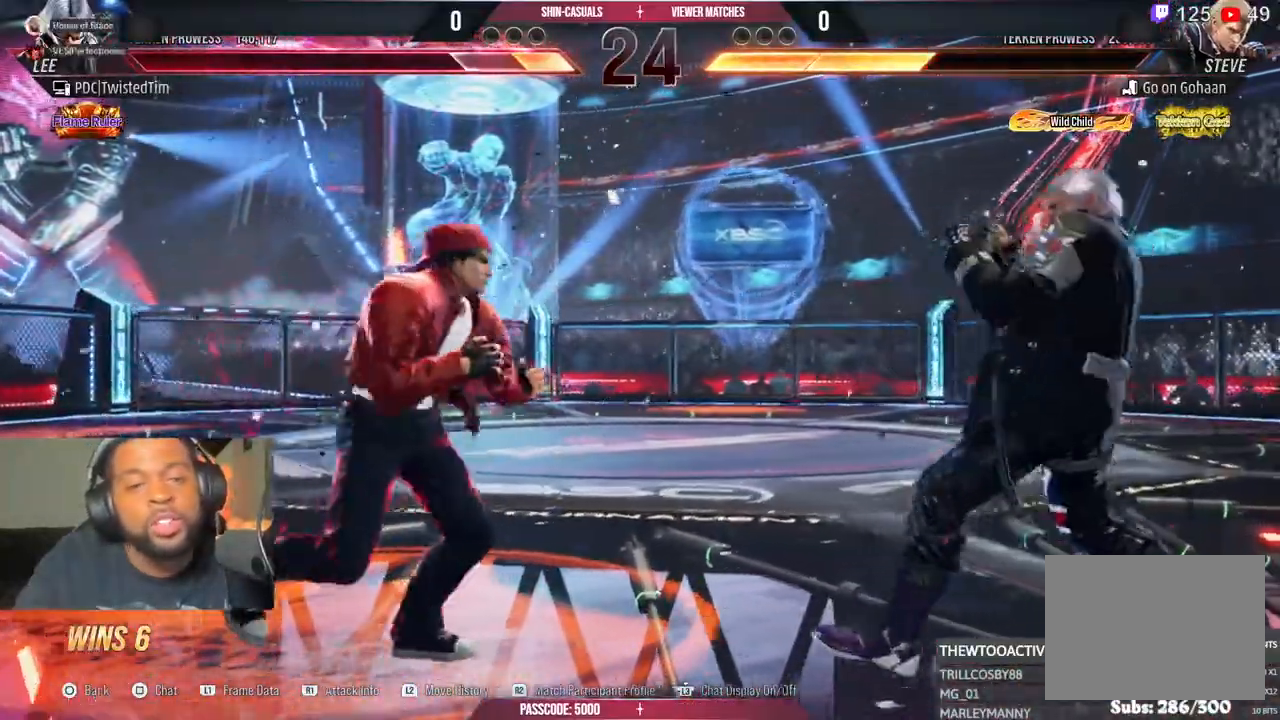
{"dt_ms": 1000, "buttons": [], "left_stick": "center", "right_stick": "center", "events": []}
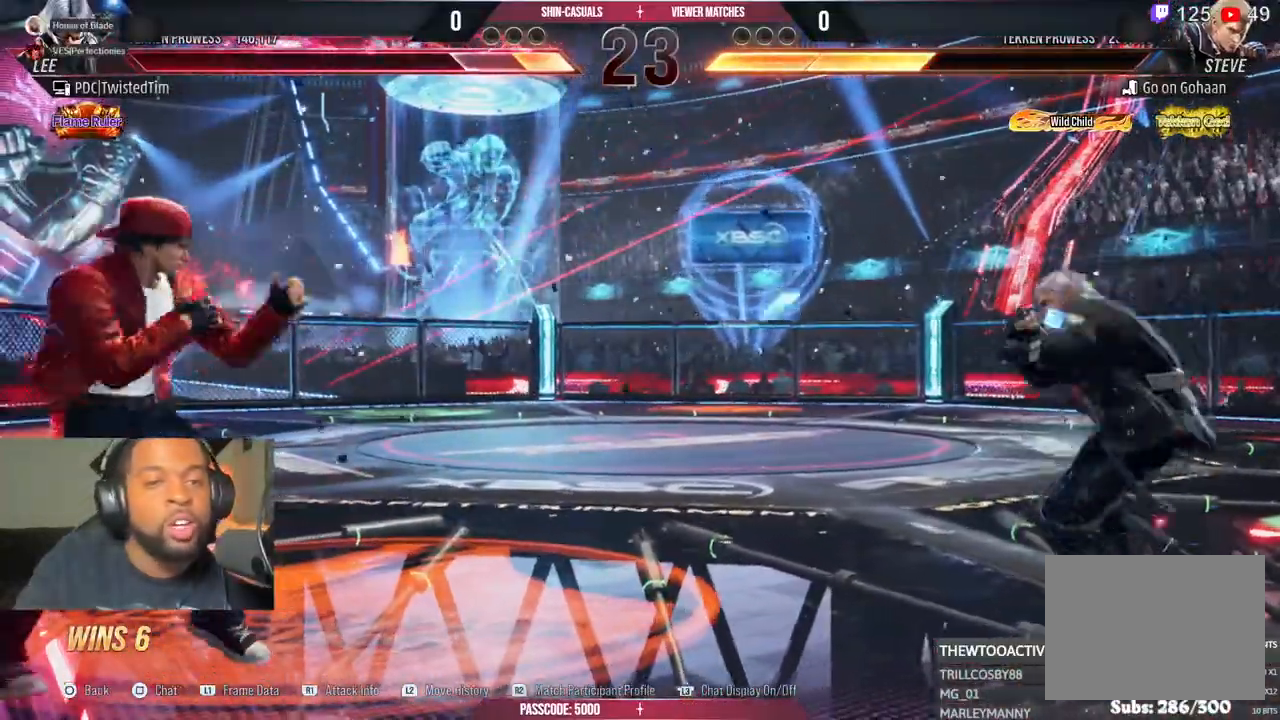
{"dt_ms": 500, "buttons": [], "left_stick": "center", "right_stick": "center", "events": []}